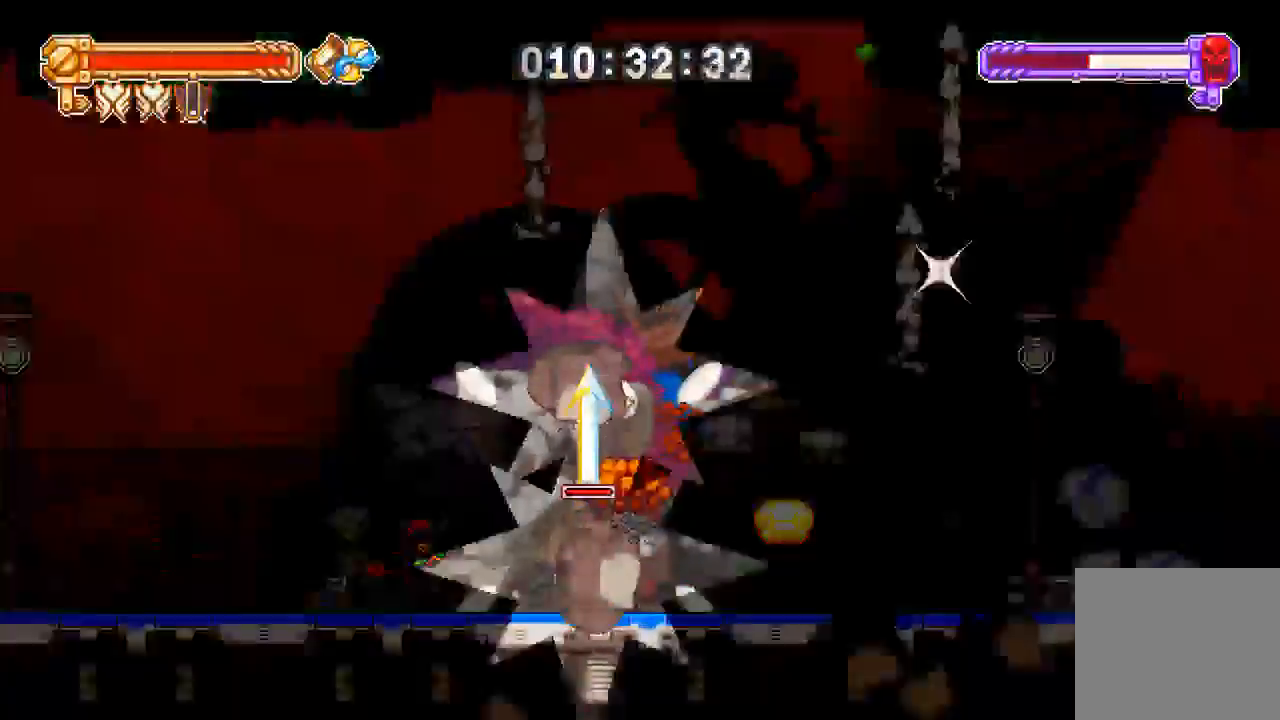
Gameplay with a controller (PlayStation layout); each line is a JSON object with the inputs held at the frame after it. "events" lists button and stick changes between this image and that frame as [ms after this image, input, new state], when the widget could be followed in between.
{"buttons": ["DPAD_RIGHT"], "left_stick": "center", "right_stick": "center", "events": [[283, "DPAD_UP", "up"], [383, "DPAD_RIGHT", "down"]]}
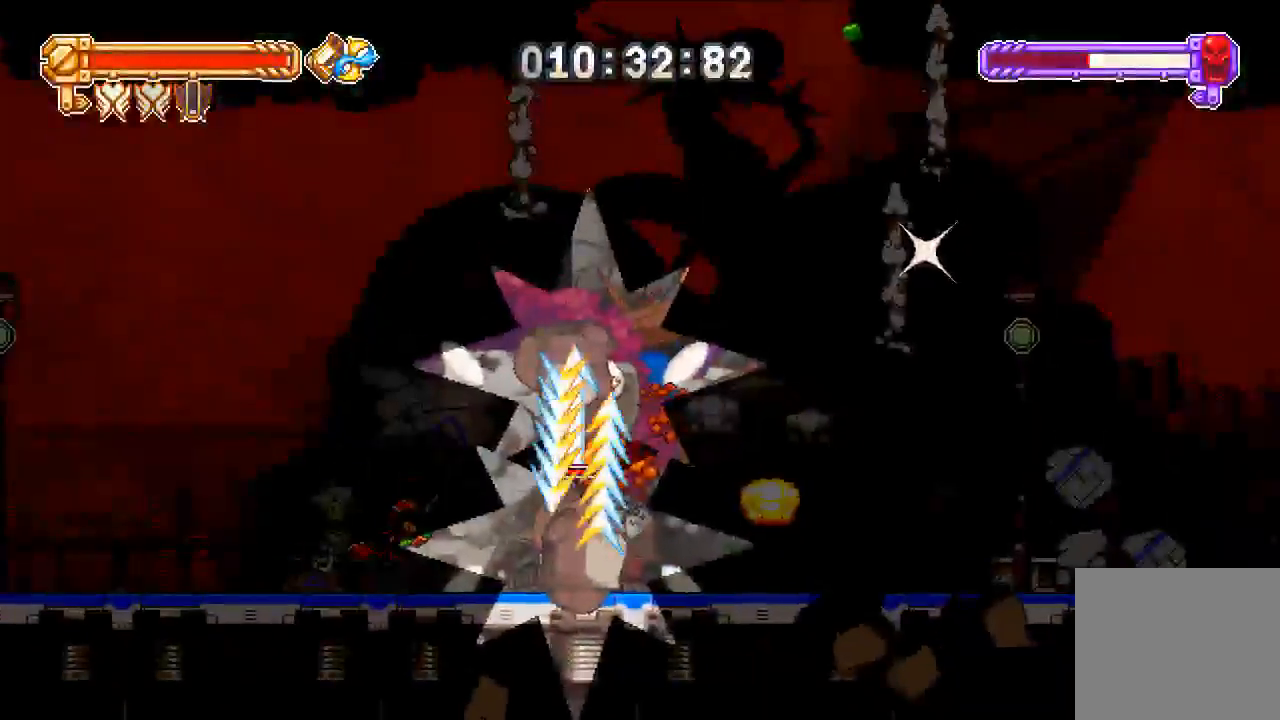
{"buttons": ["DPAD_LEFT"], "left_stick": "center", "right_stick": "center", "events": [[383, "DPAD_RIGHT", "up"], [450, "DPAD_LEFT", "down"]]}
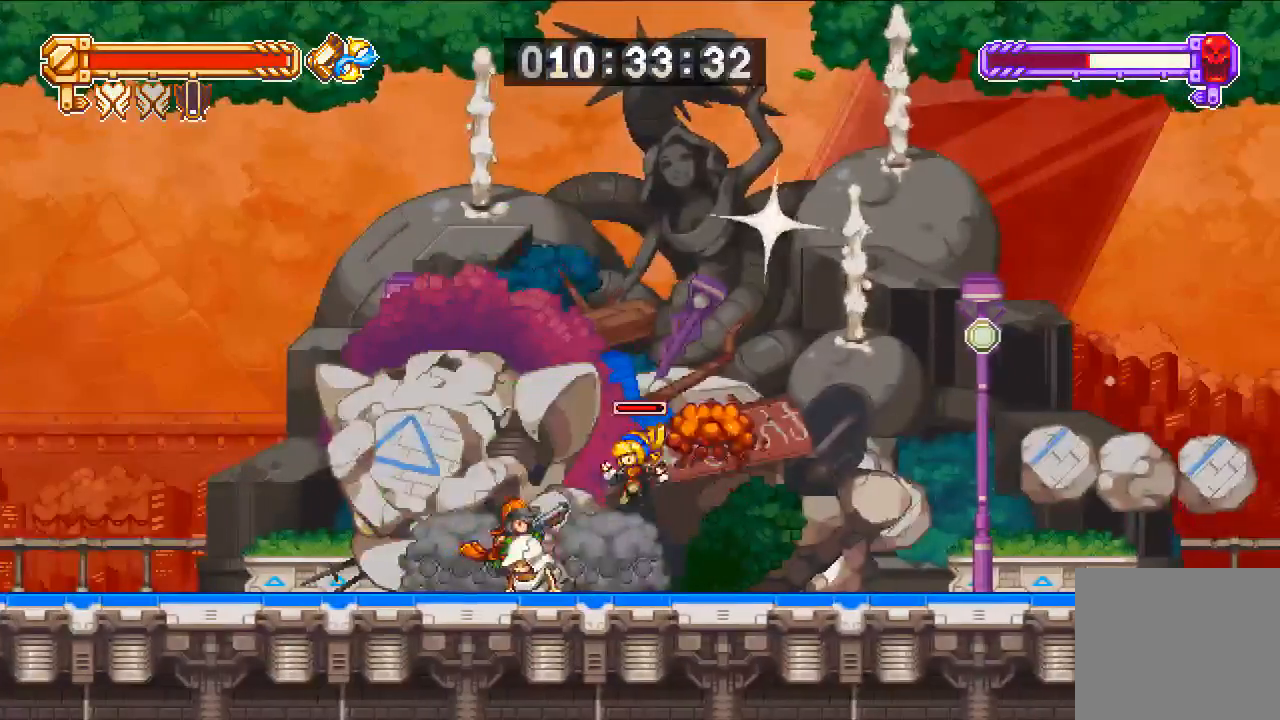
{"buttons": [], "left_stick": "center", "right_stick": "center", "events": [[83, "CIRCLE", "down"], [83, "DPAD_LEFT", "up"], [150, "CIRCLE", "up"], [383, "CIRCLE", "down"], [450, "CIRCLE", "up"]]}
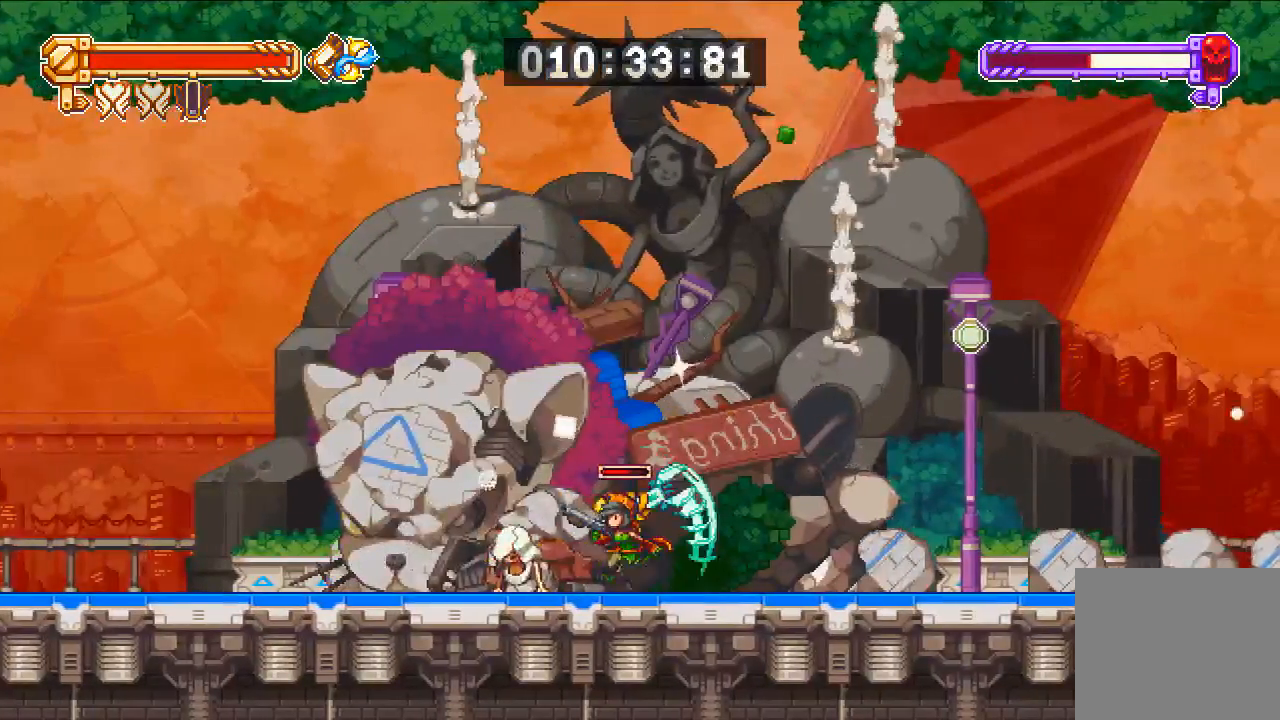
{"buttons": [], "left_stick": "center", "right_stick": "center", "events": [[217, "CIRCLE", "down"], [317, "CIRCLE", "up"]]}
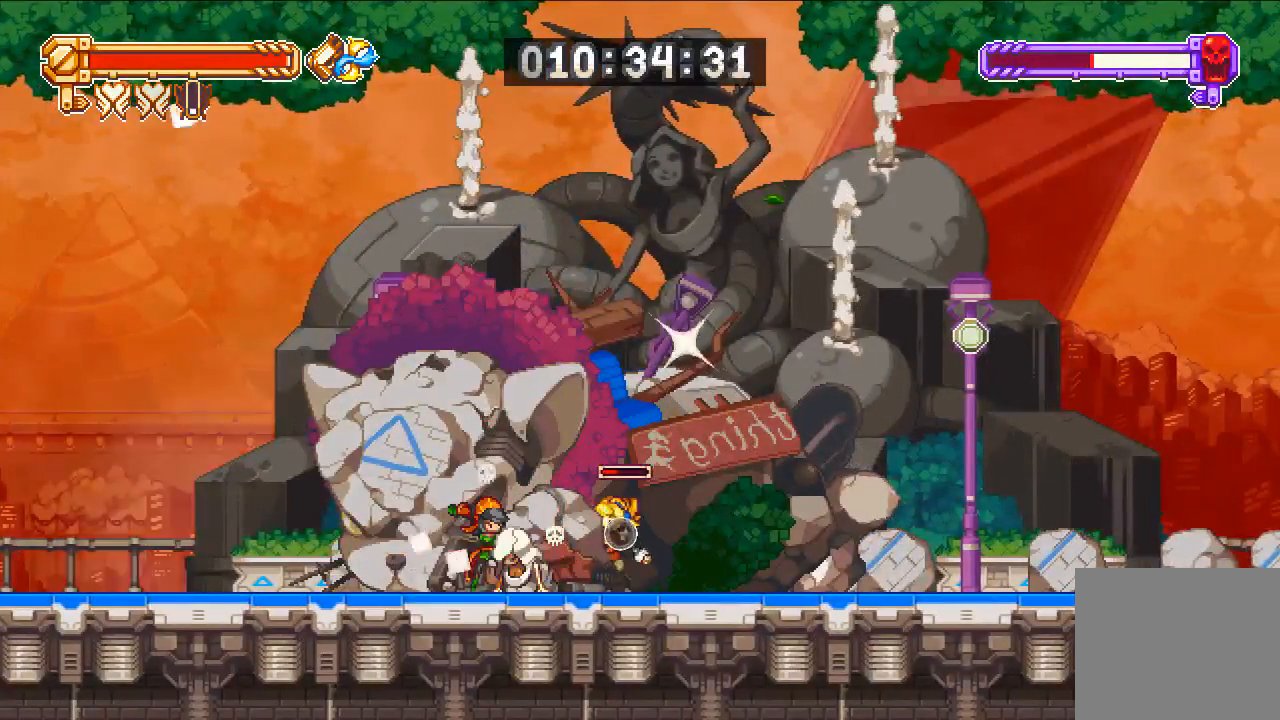
{"buttons": ["CIRCLE"], "left_stick": "center", "right_stick": "center", "events": [[83, "CIRCLE", "down"], [150, "CIRCLE", "up"], [450, "CIRCLE", "down"]]}
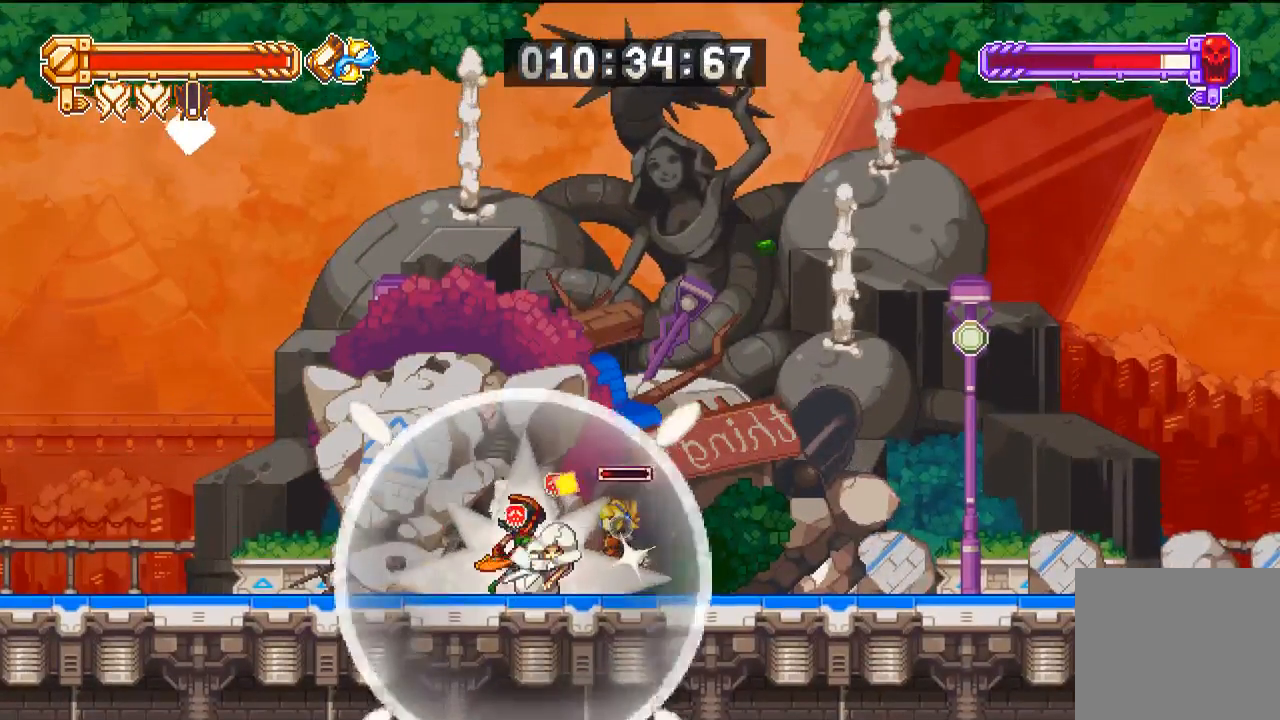
{"buttons": [], "left_stick": "center", "right_stick": "center", "events": [[17, "CIRCLE", "up"], [317, "CIRCLE", "down"], [383, "CIRCLE", "up"]]}
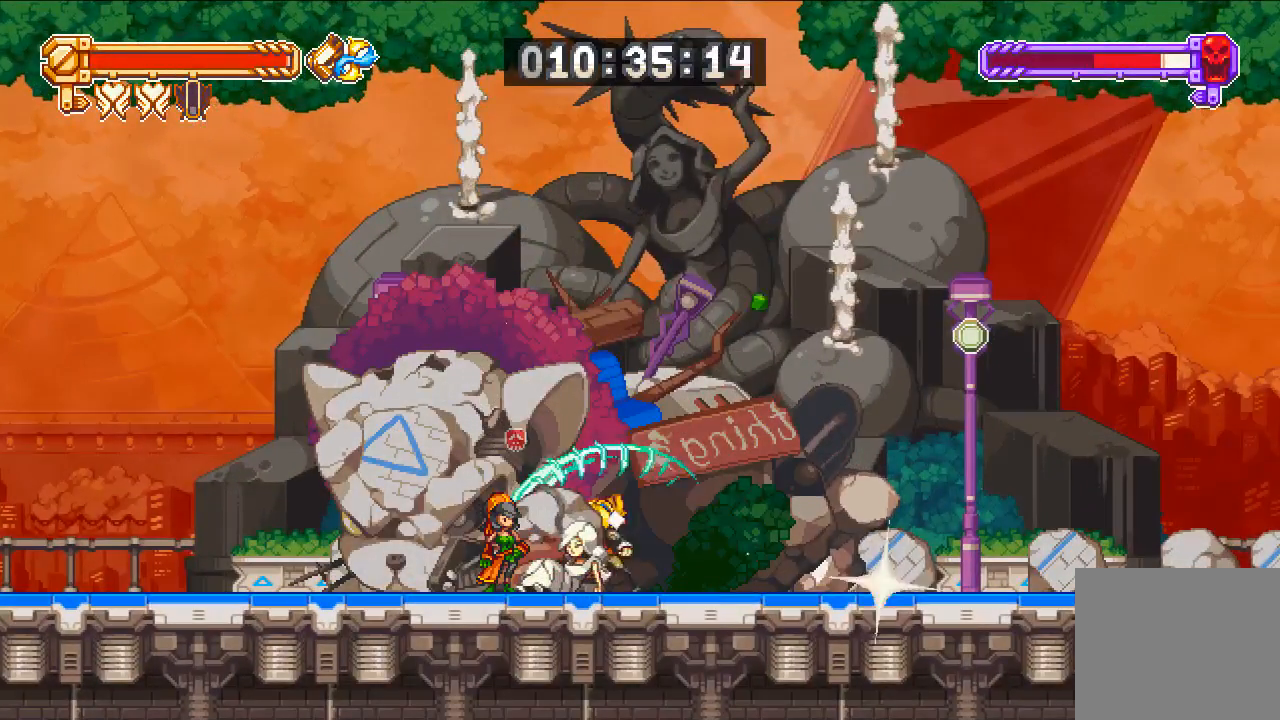
{"buttons": ["CIRCLE"], "left_stick": "center", "right_stick": "center", "events": [[150, "CIRCLE", "down"], [217, "CIRCLE", "up"], [483, "CIRCLE", "down"]]}
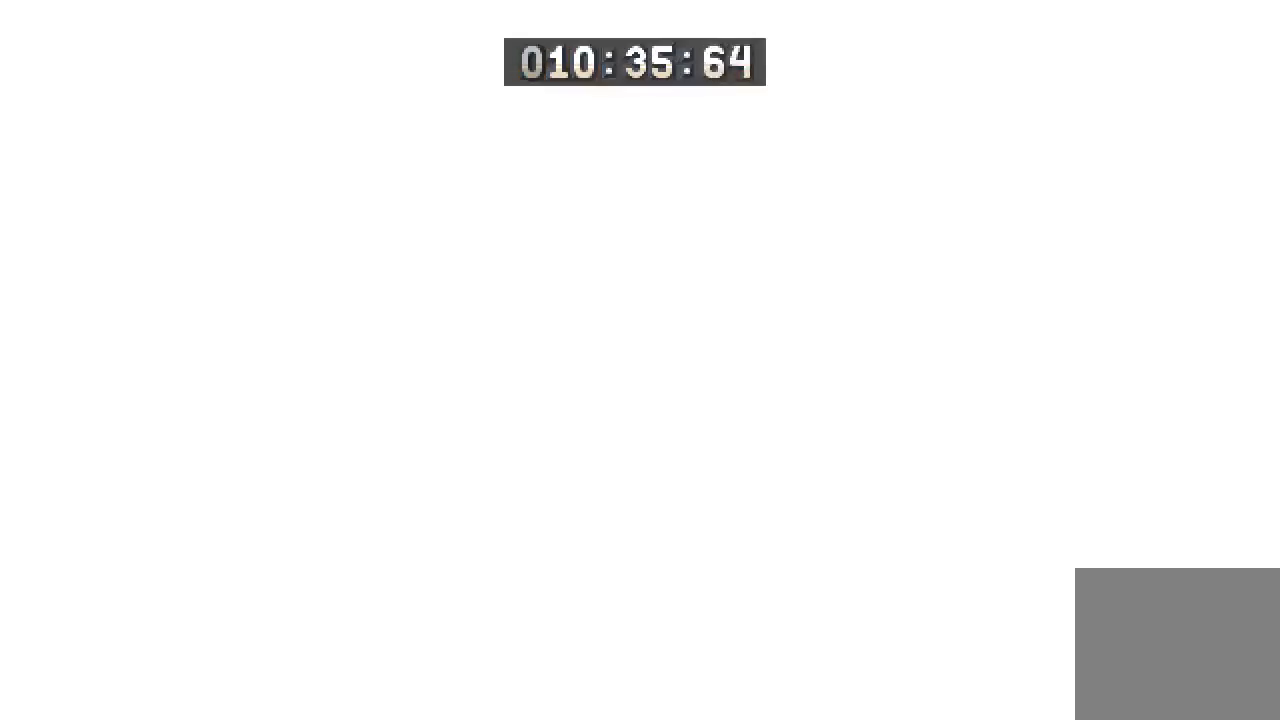
{"buttons": [], "left_stick": "center", "right_stick": "center", "events": [[50, "CIRCLE", "up"]]}
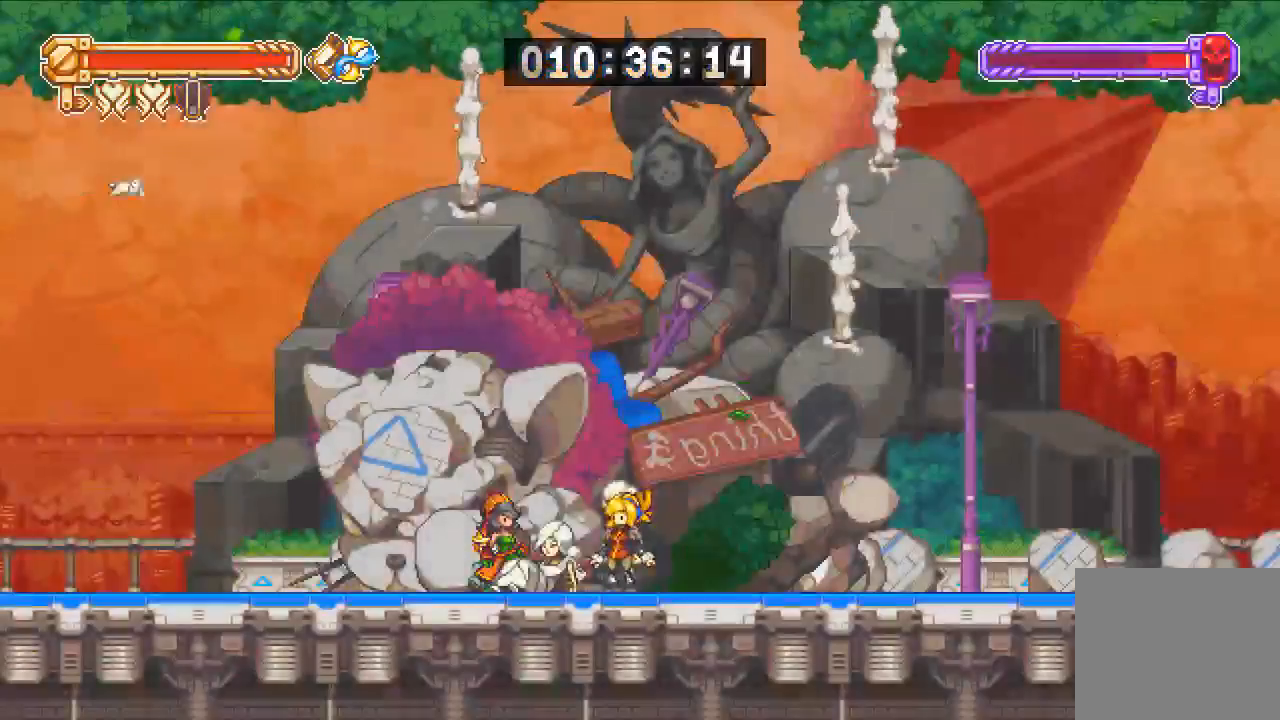
{"buttons": ["DPAD_RIGHT"], "left_stick": "center", "right_stick": "center", "events": [[350, "DPAD_RIGHT", "down"]]}
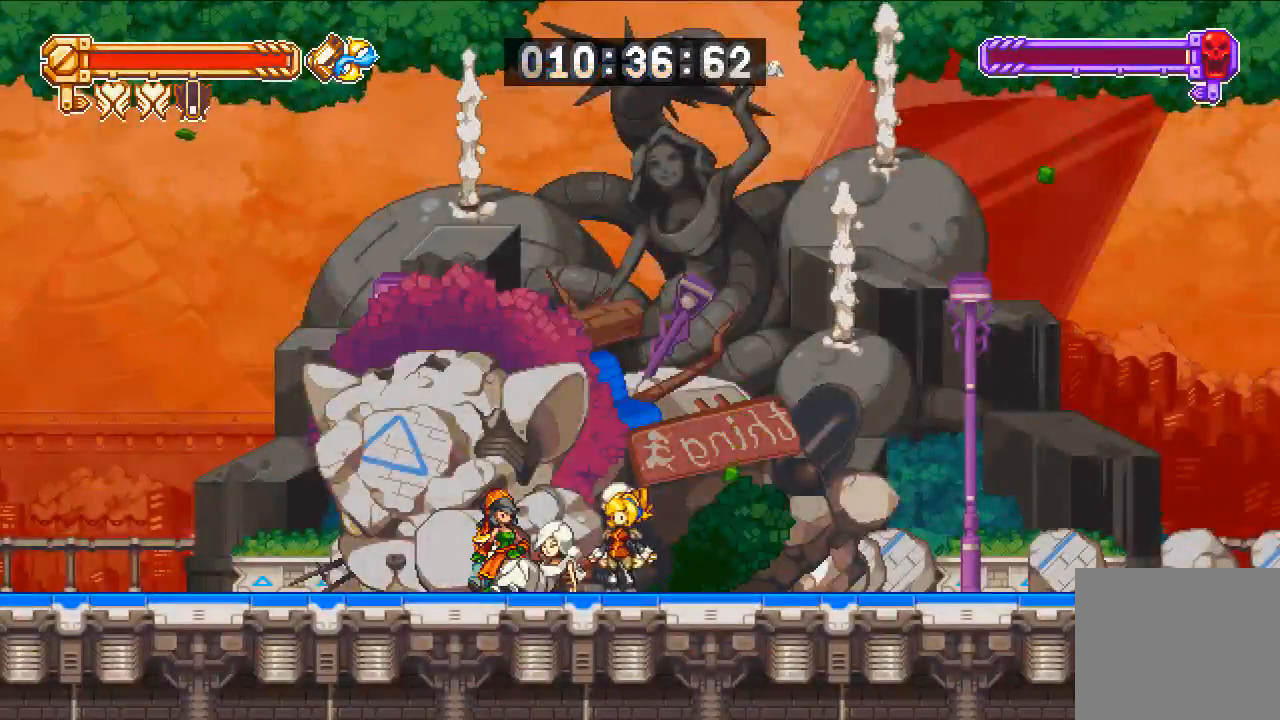
{"buttons": [], "left_stick": "center", "right_stick": "center"}
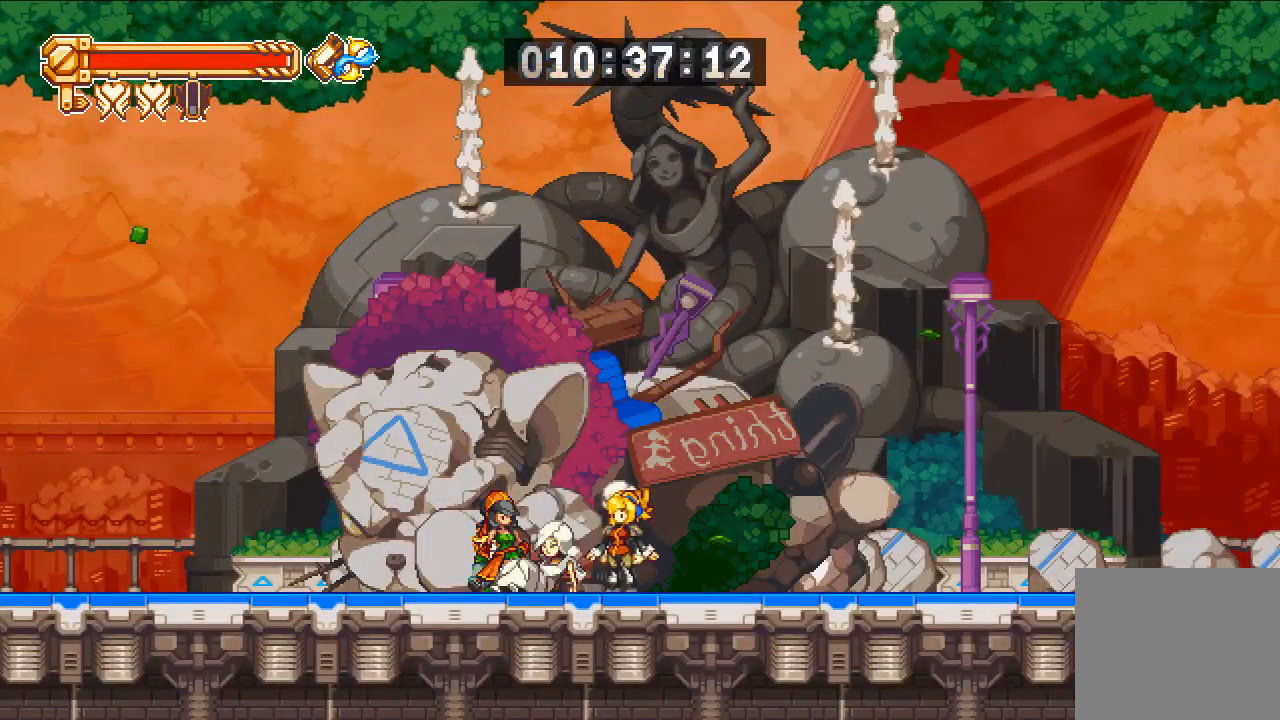
{"buttons": [], "left_stick": "center", "right_stick": "center", "events": []}
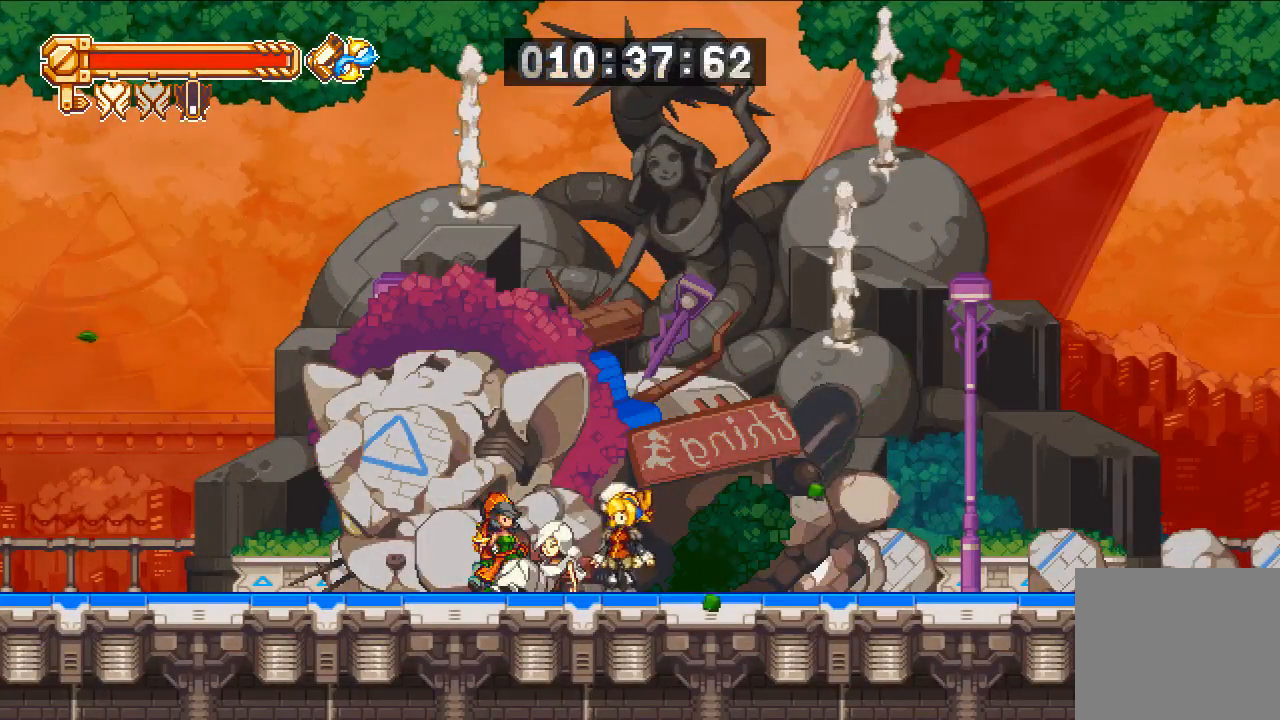
{"buttons": [], "left_stick": "center", "right_stick": "center", "events": []}
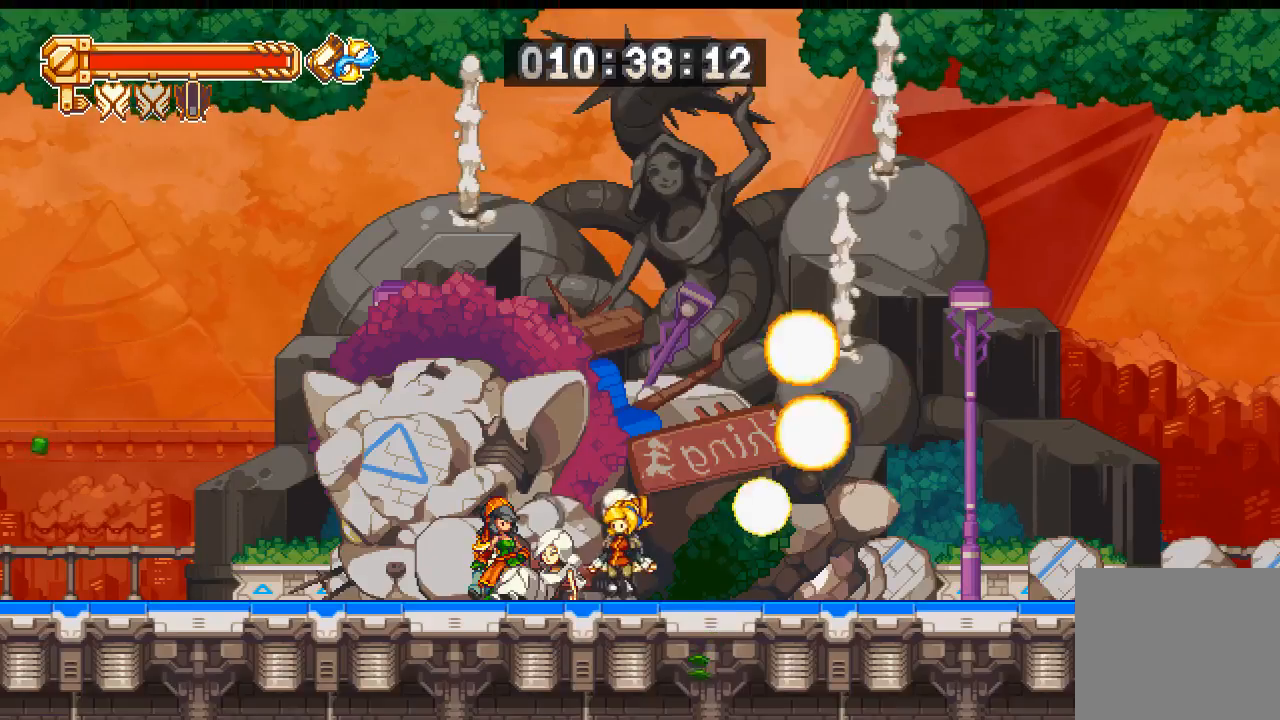
{"buttons": [], "left_stick": "center", "right_stick": "center", "events": []}
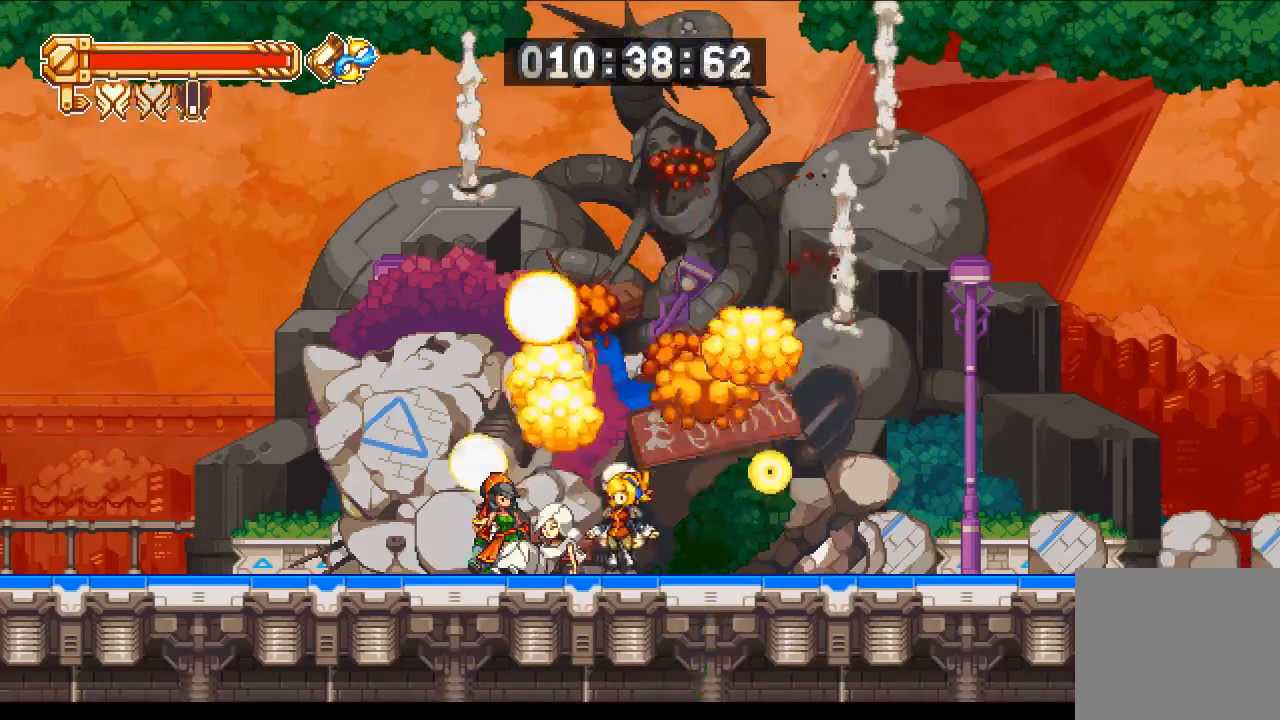
{"buttons": [], "left_stick": "center", "right_stick": "center", "events": [[50, "left_stick", "down"], [250, "left_stick", "center"]]}
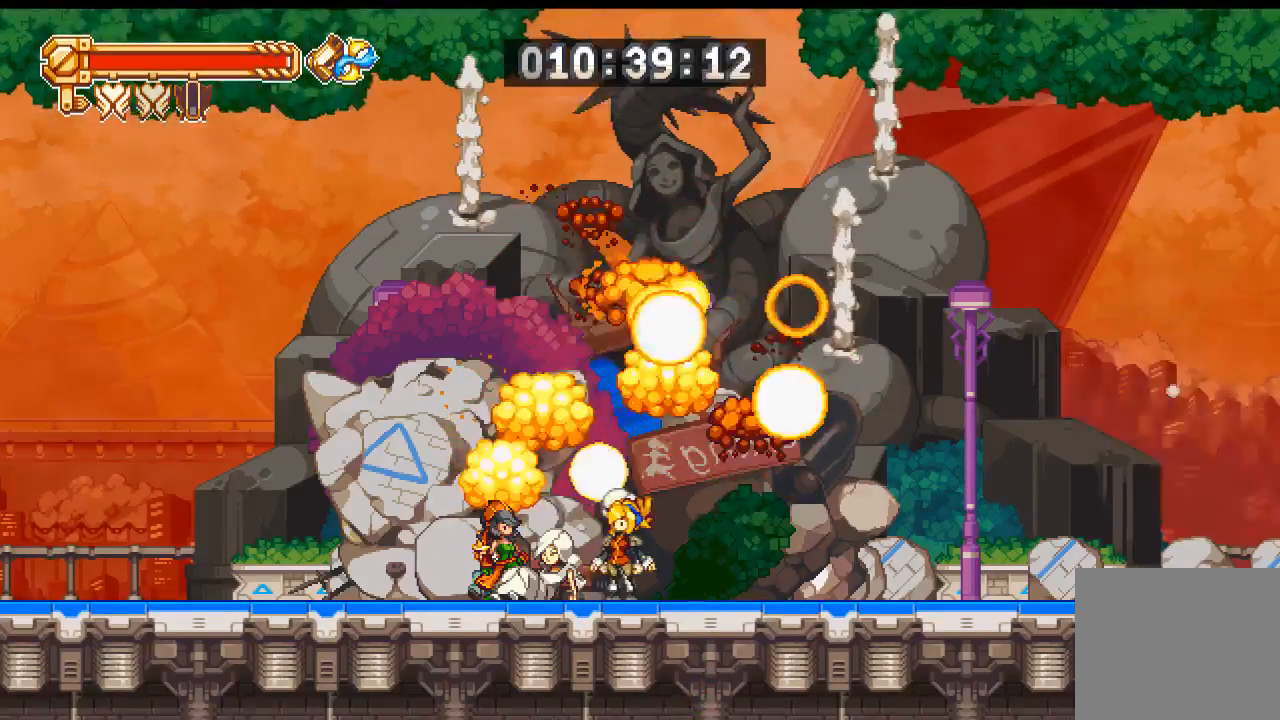
{"buttons": [], "left_stick": "center", "right_stick": "center", "events": []}
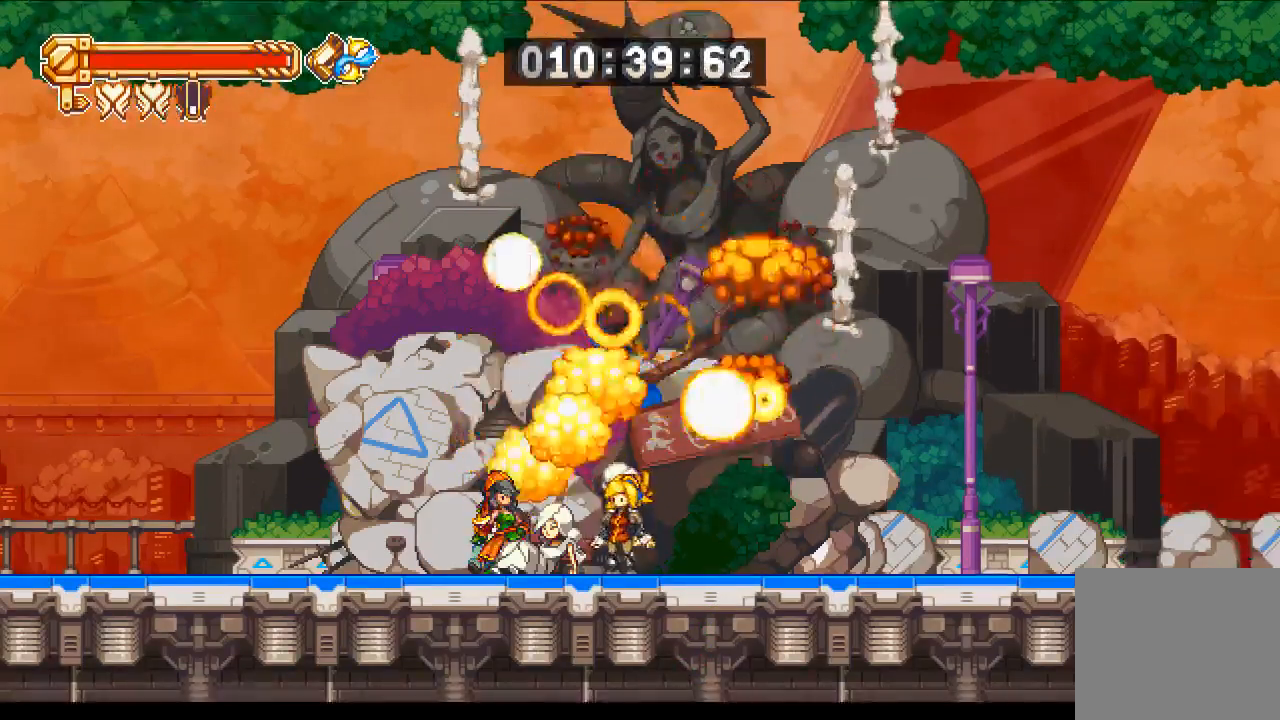
{"buttons": [], "left_stick": "center", "right_stick": "center", "events": []}
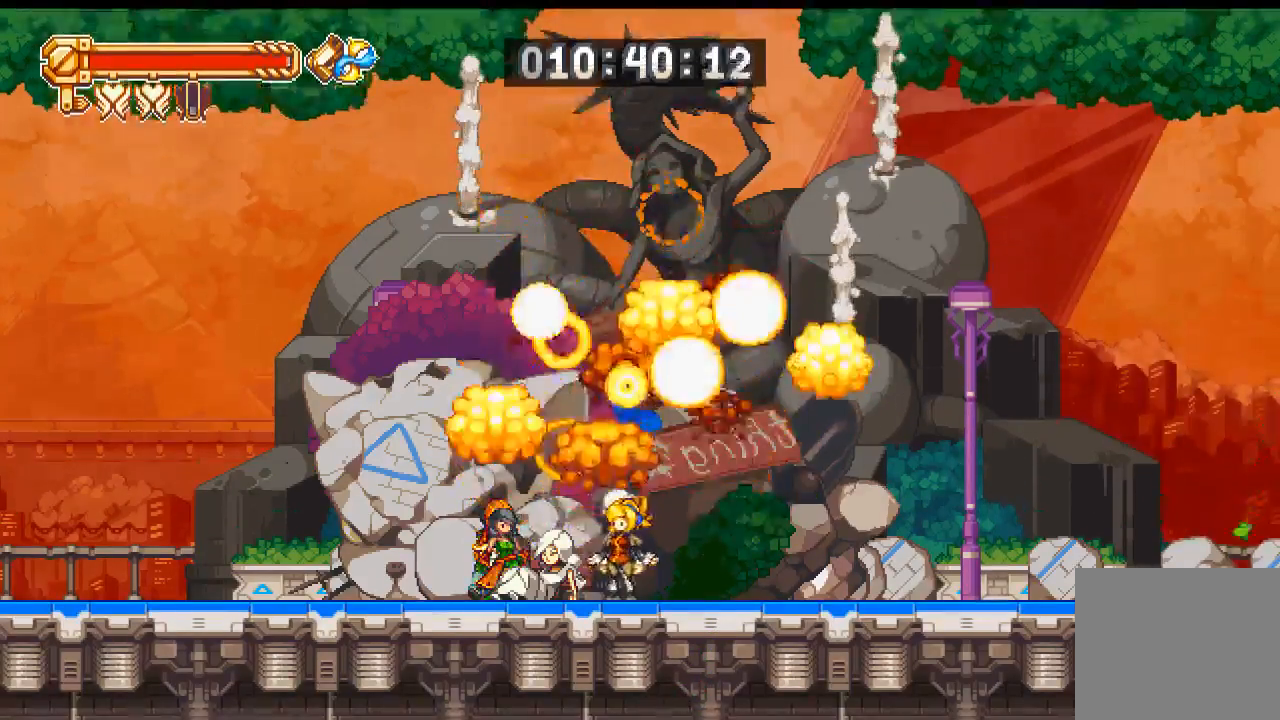
{"buttons": [], "left_stick": "center", "right_stick": "center", "events": []}
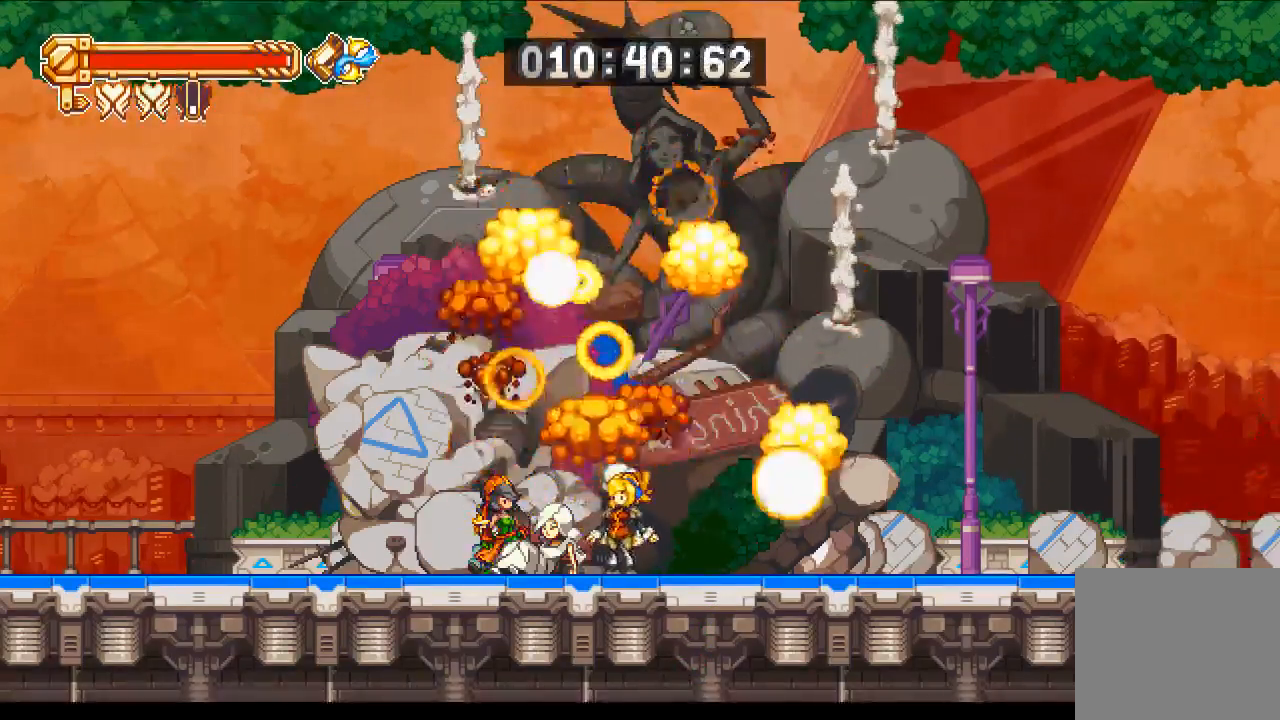
{"buttons": [], "left_stick": "center", "right_stick": "center"}
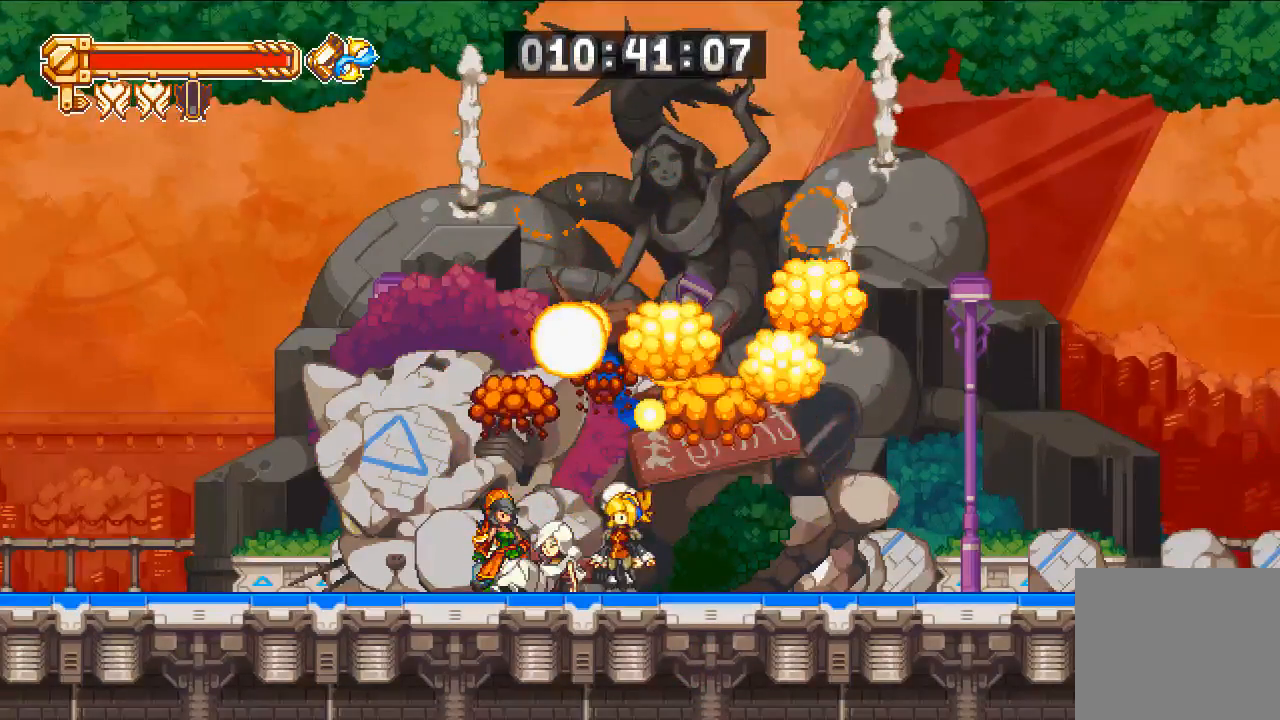
{"buttons": ["SQUARE"], "left_stick": "center", "right_stick": "center", "events": [[483, "SQUARE", "down"]]}
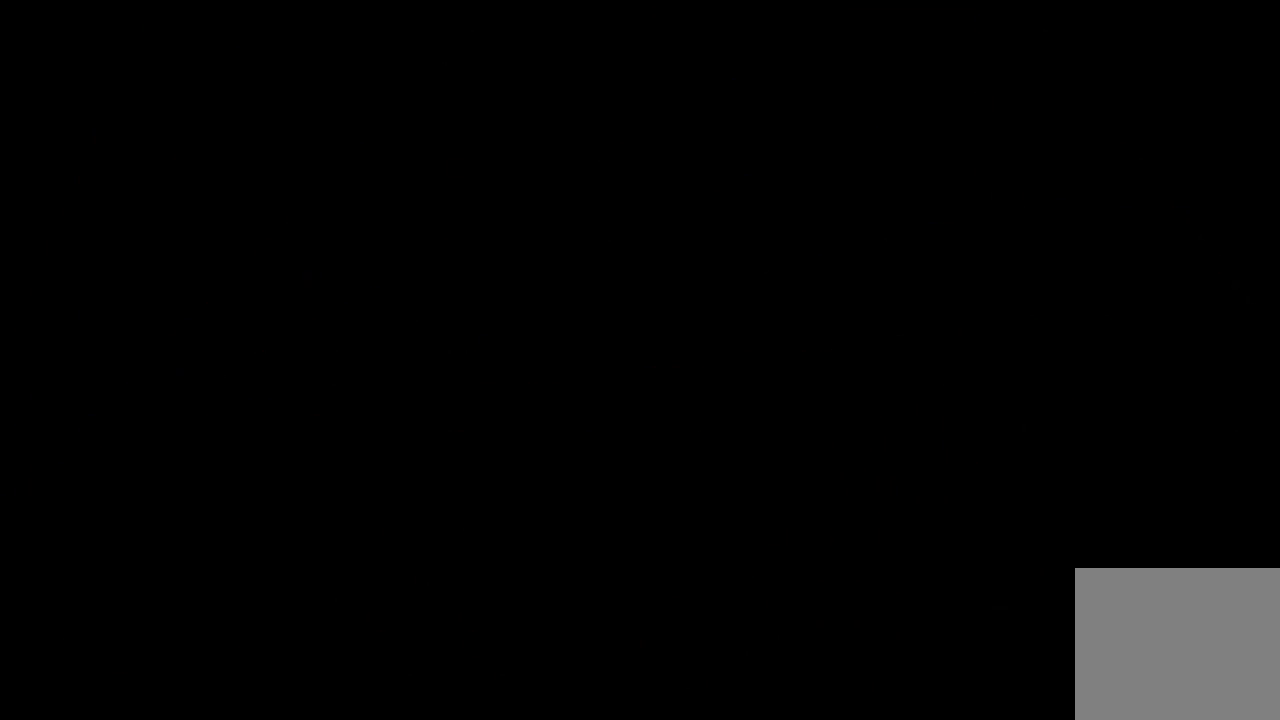
{"buttons": [], "left_stick": "center", "right_stick": "center", "events": [[50, "SQUARE", "up"], [117, "SQUARE", "down"], [183, "SQUARE", "up"], [250, "SQUARE", "down"], [317, "SQUARE", "up"]]}
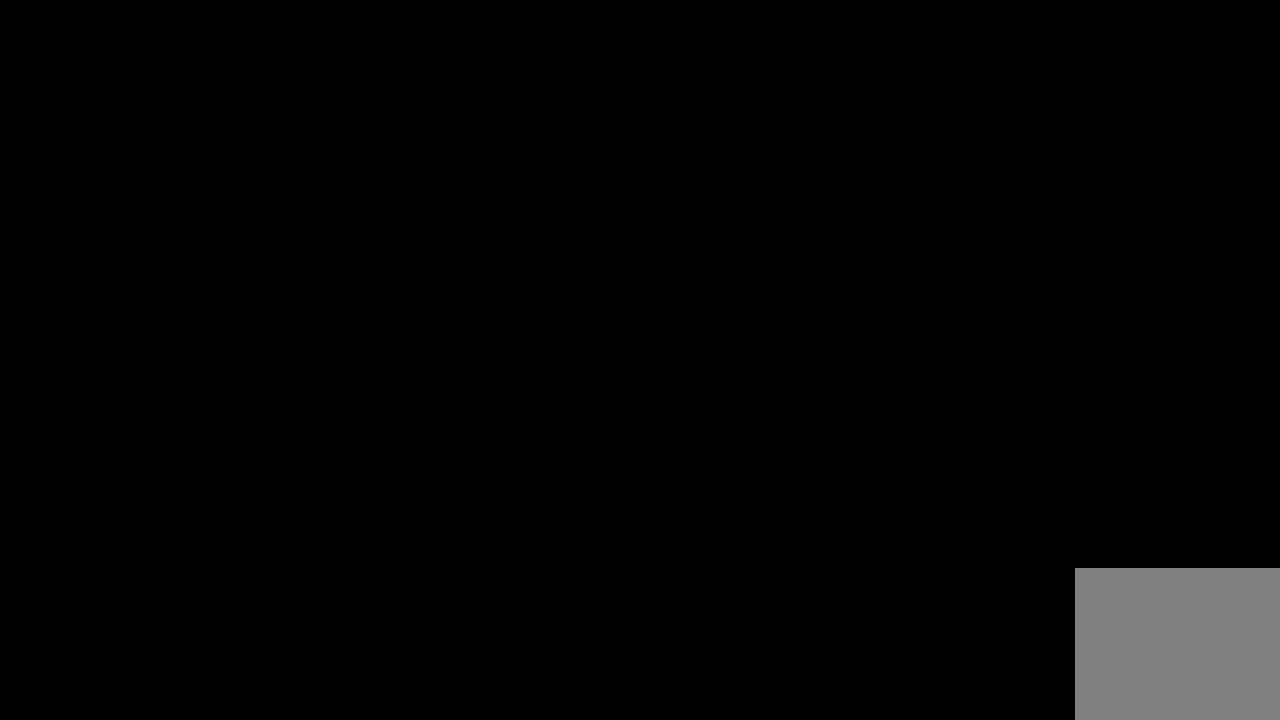
{"buttons": [], "left_stick": "center", "right_stick": "center", "events": [[183, "SQUARE", "down"], [217, "SQUARE", "up"], [283, "SQUARE", "down"], [350, "SQUARE", "up"], [417, "SQUARE", "down"], [483, "SQUARE", "up"]]}
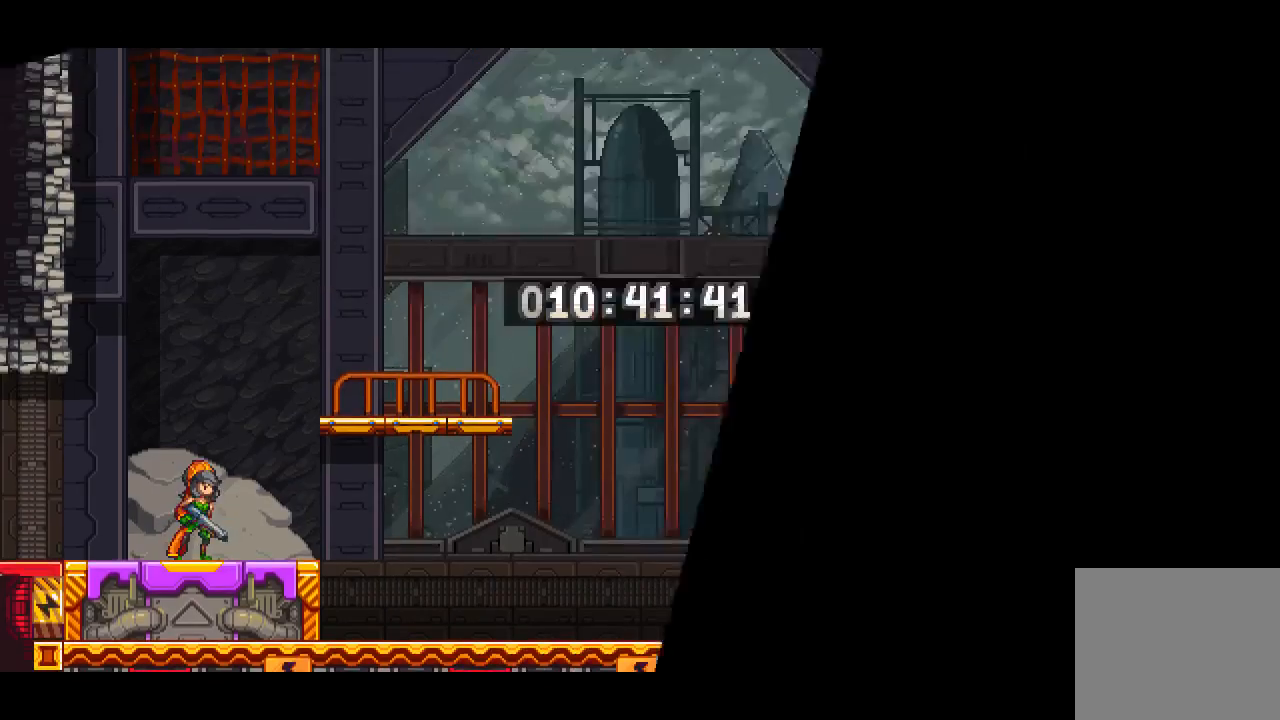
{"buttons": [], "left_stick": "center", "right_stick": "center", "events": [[17, "SQUARE", "down"], [250, "SQUARE", "up"], [317, "SQUARE", "down"], [383, "SQUARE", "up"], [417, "SQUARE", "down"], [483, "SQUARE", "up"]]}
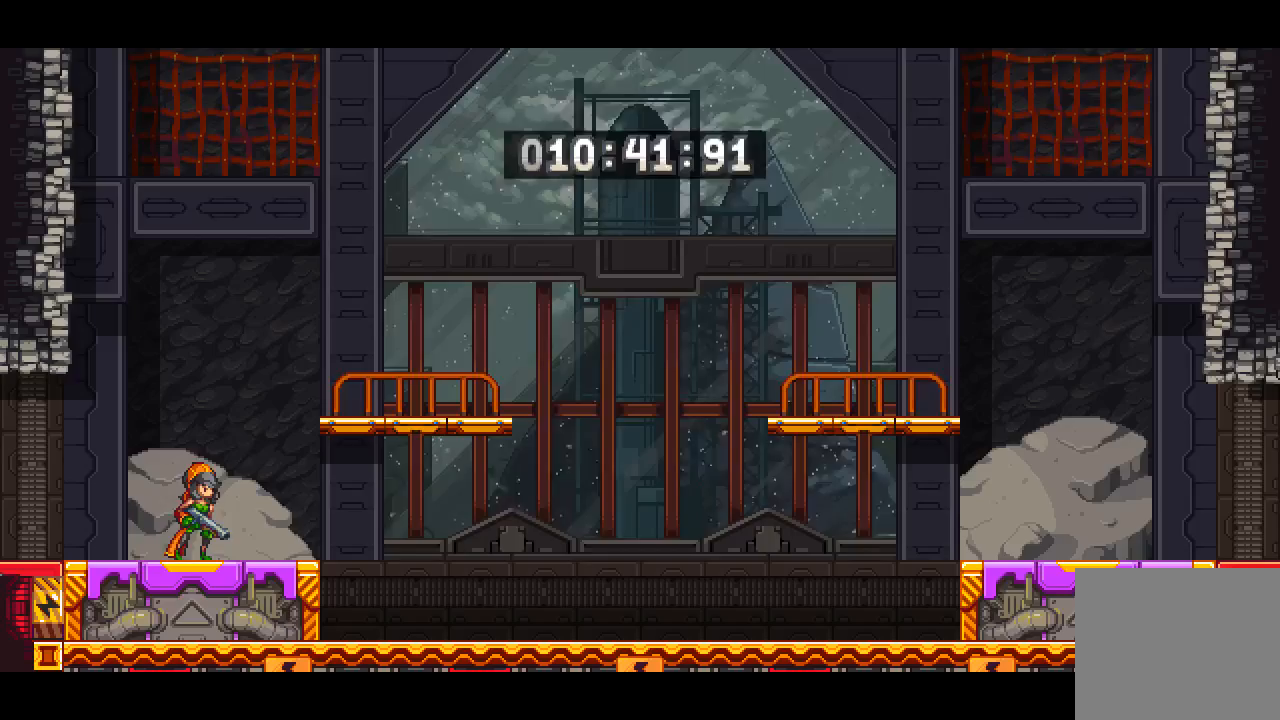
{"buttons": [], "left_stick": "center", "right_stick": "center", "events": [[17, "SQUARE", "down"], [83, "SQUARE", "up"], [117, "SQUARE", "down"], [183, "SQUARE", "up"], [217, "SQUARE", "down"], [383, "SQUARE", "up"], [417, "SQUARE", "down"], [450, "SQUARE", "up"]]}
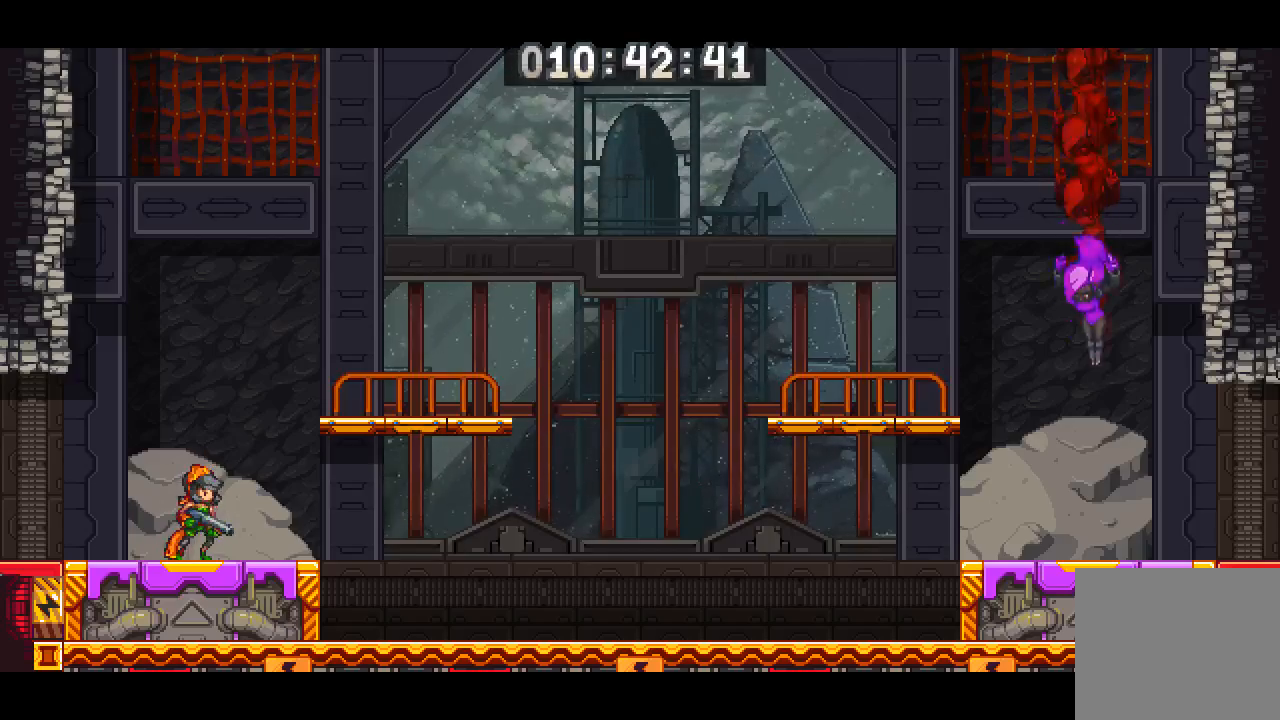
{"buttons": ["SQUARE"], "left_stick": "center", "right_stick": "center", "events": [[17, "SQUARE", "down"], [83, "SQUARE", "up"], [117, "SQUARE", "down"], [150, "SQUARE", "up"], [217, "SQUARE", "down"], [283, "SQUARE", "up"], [317, "SQUARE", "down"], [383, "SQUARE", "up"], [417, "SQUARE", "down"]]}
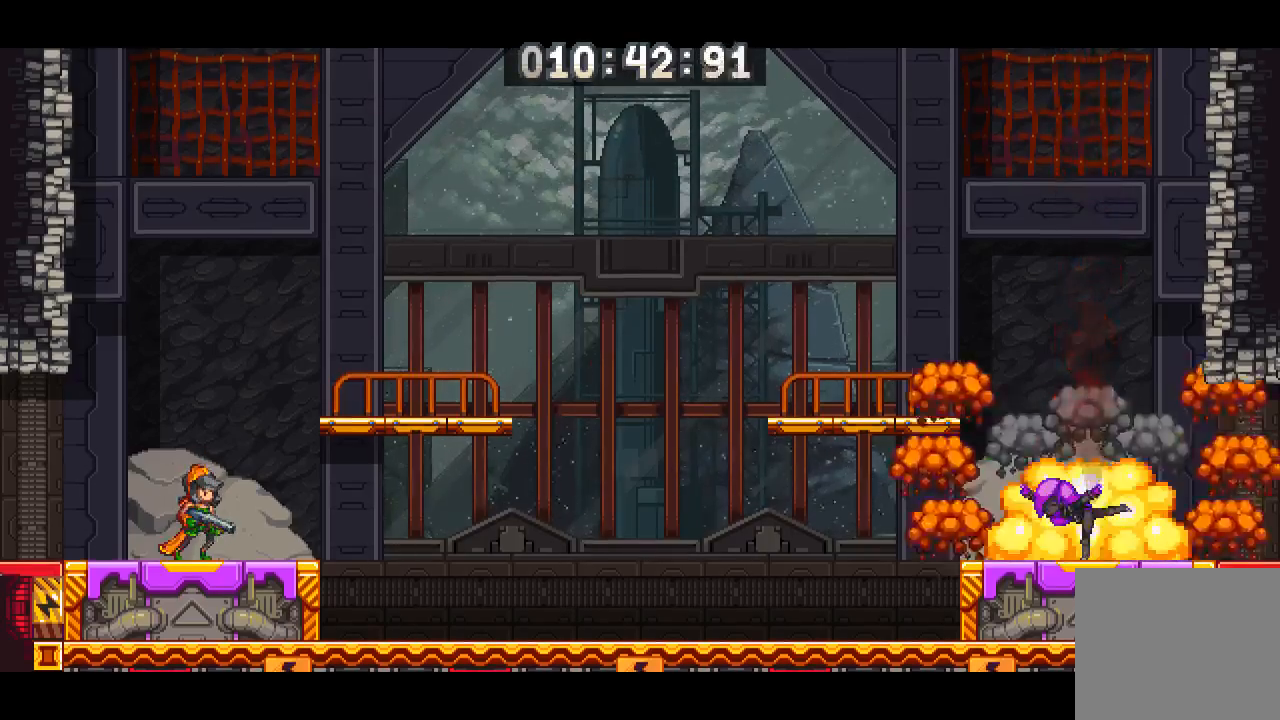
{"buttons": [], "left_stick": "center", "right_stick": "center", "events": [[50, "SQUARE", "up"], [117, "SQUARE", "down"], [150, "SQUARE", "up"], [217, "SQUARE", "down"], [283, "SQUARE", "up"], [317, "SQUARE", "down"], [383, "SQUARE", "up"], [417, "SQUARE", "down"], [483, "SQUARE", "up"]]}
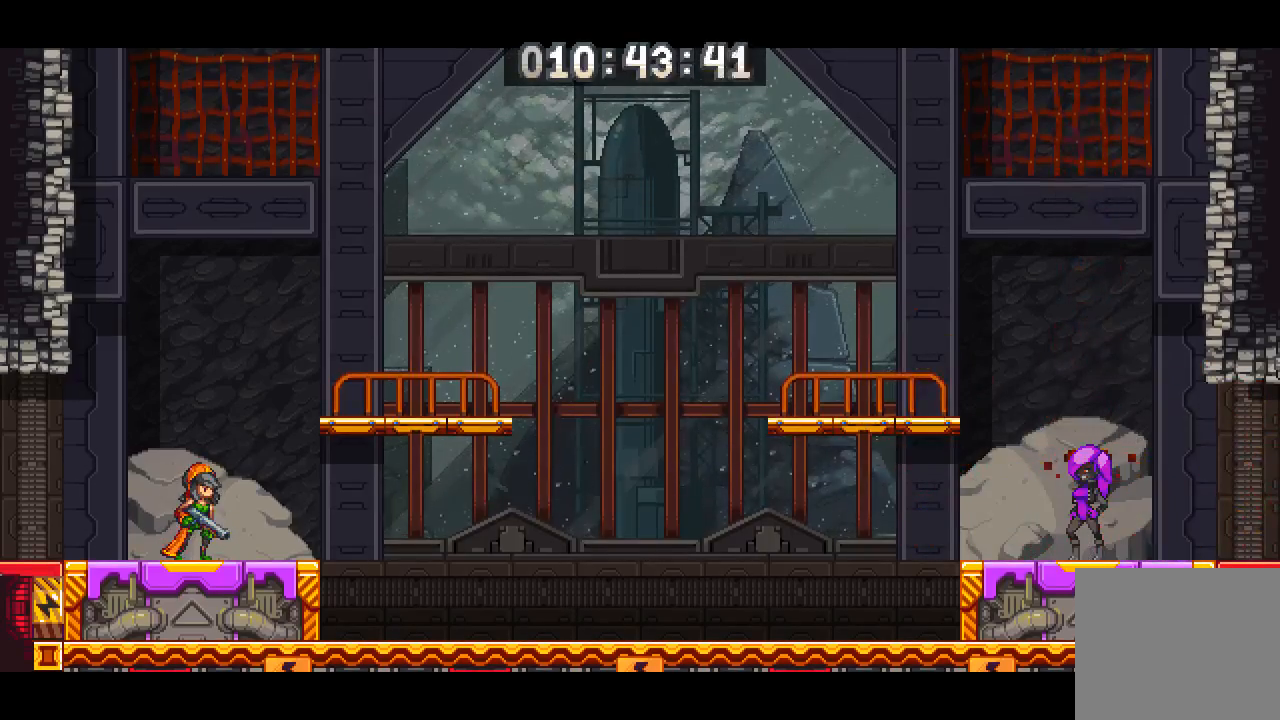
{"buttons": [], "left_stick": "center", "right_stick": "center", "events": [[17, "SQUARE", "down"], [83, "SQUARE", "up"], [117, "SQUARE", "down"], [183, "SQUARE", "up"], [217, "SQUARE", "down"], [383, "SQUARE", "up"], [417, "SQUARE", "down"], [483, "SQUARE", "up"]]}
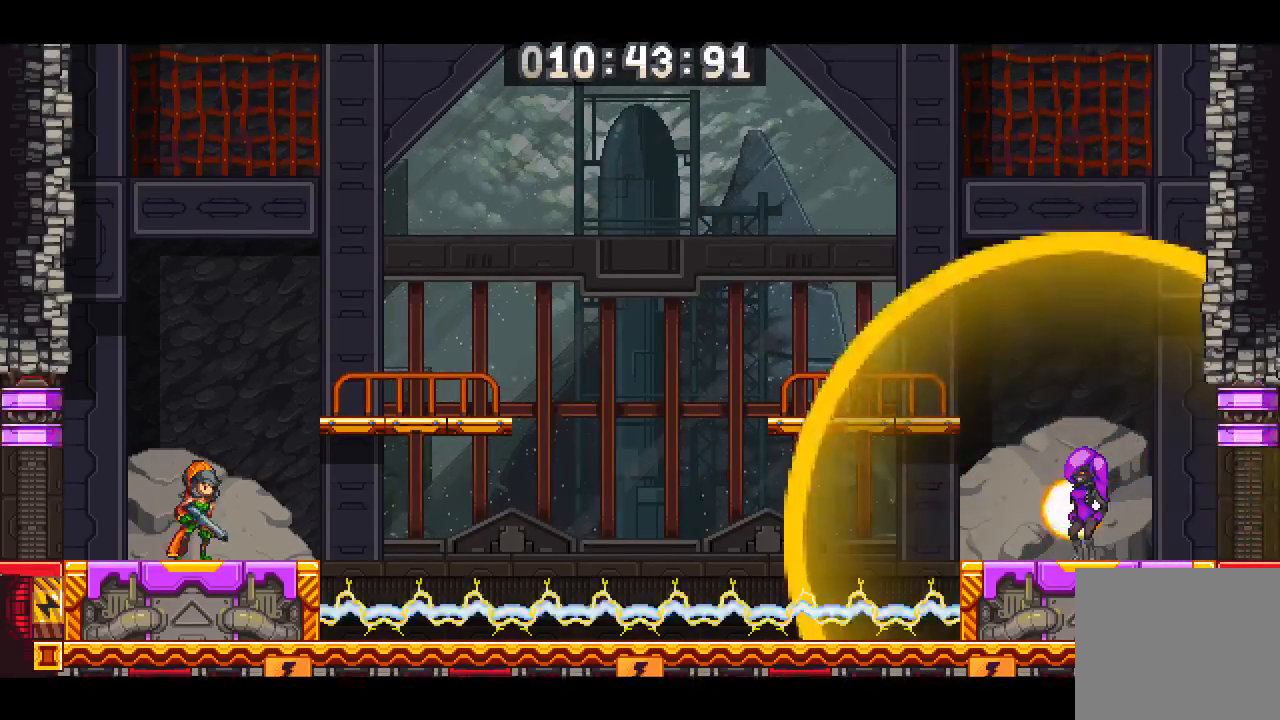
{"buttons": ["SQUARE"], "left_stick": "center", "right_stick": "center", "events": [[17, "SQUARE", "down"], [83, "SQUARE", "up"], [117, "SQUARE", "down"], [183, "SQUARE", "up"], [250, "SQUARE", "down"], [283, "SQUARE", "up"], [317, "SQUARE", "down"], [383, "SQUARE", "up"], [450, "SQUARE", "down"]]}
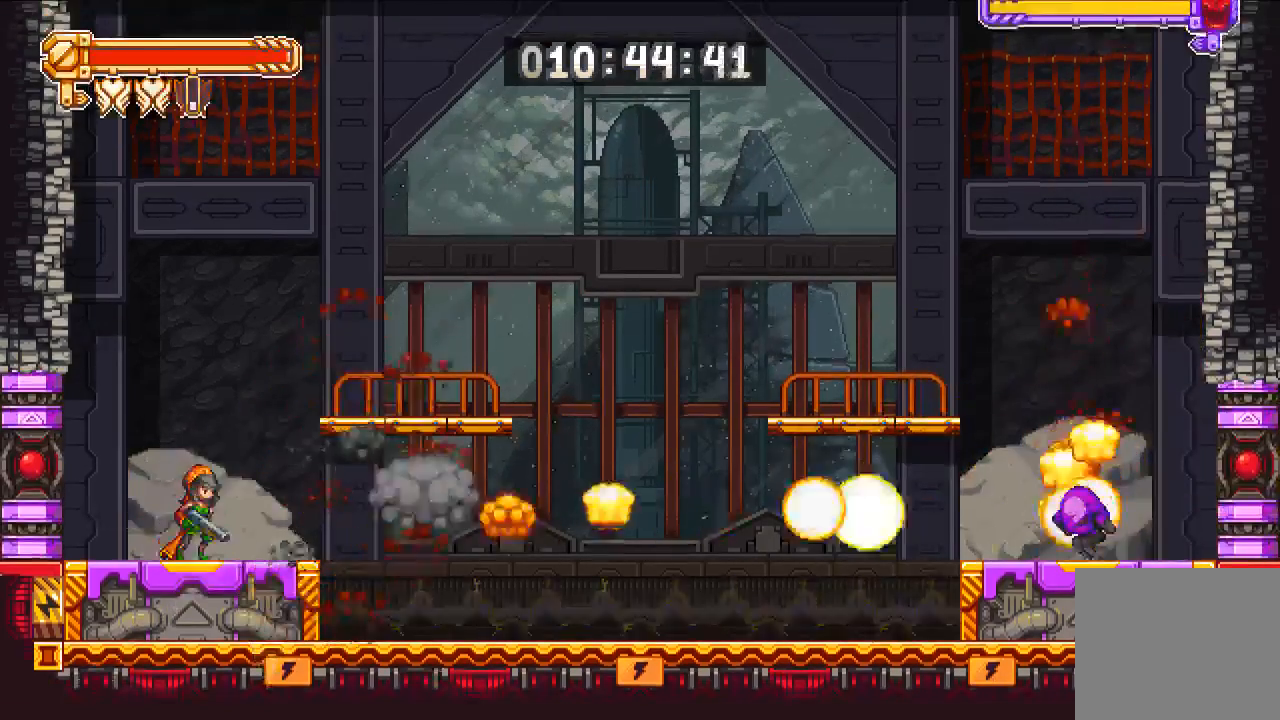
{"buttons": [], "left_stick": "center", "right_stick": "center", "events": [[17, "SQUARE", "up"], [83, "SQUARE", "down"], [150, "SQUARE", "up"], [217, "SQUARE", "down"], [250, "SQUARE", "up"], [317, "SQUARE", "down"], [383, "SQUARE", "up"], [417, "SQUARE", "down"], [483, "SQUARE", "up"]]}
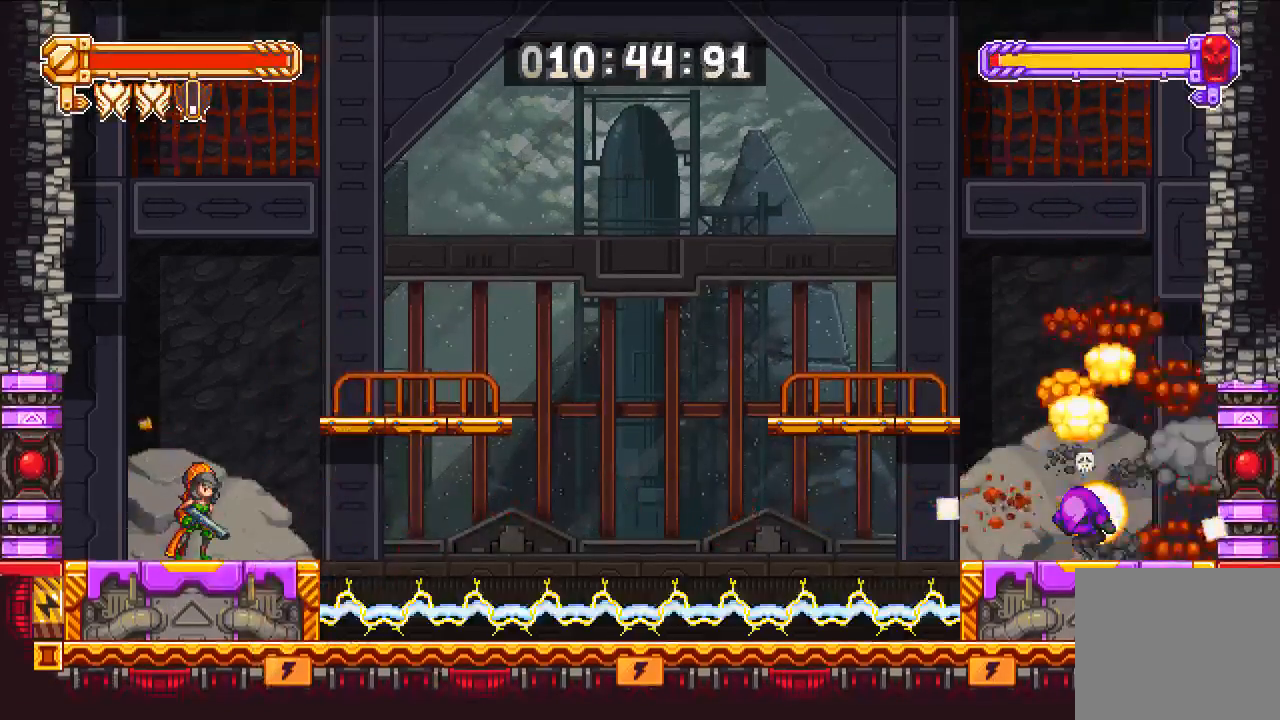
{"buttons": ["SQUARE"], "left_stick": "center", "right_stick": "center", "events": [[50, "SQUARE", "down"], [83, "SQUARE", "up"], [117, "SQUARE", "down"], [400, "SQUARE", "up"], [450, "SQUARE", "down"]]}
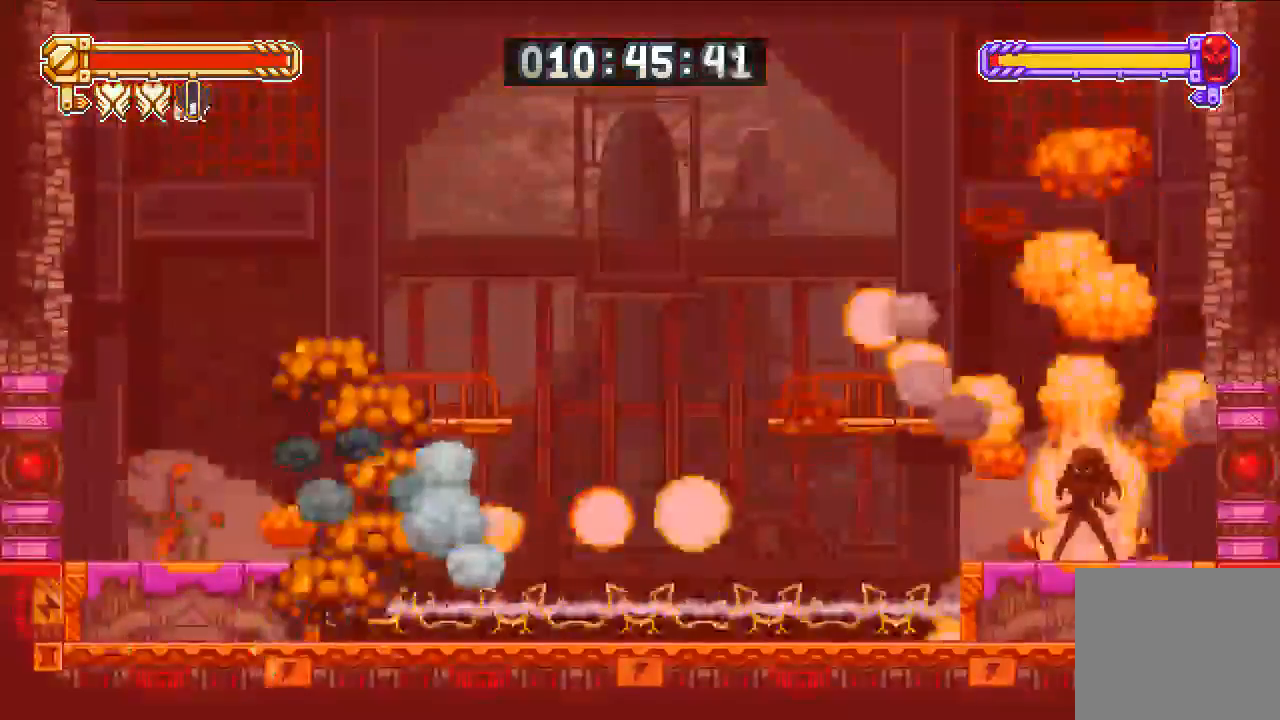
{"buttons": ["SQUARE"], "left_stick": "center", "right_stick": "center", "events": [[300, "right_stick", "right"], [317, "SQUARE", "up"], [317, "left_stick", "right"], [367, "left_stick", "center"], [383, "SQUARE", "down"], [433, "SQUARE", "up"], [433, "left_stick", "right"], [483, "SQUARE", "down"], [500, "left_stick", "center"], [500, "right_stick", "center"]]}